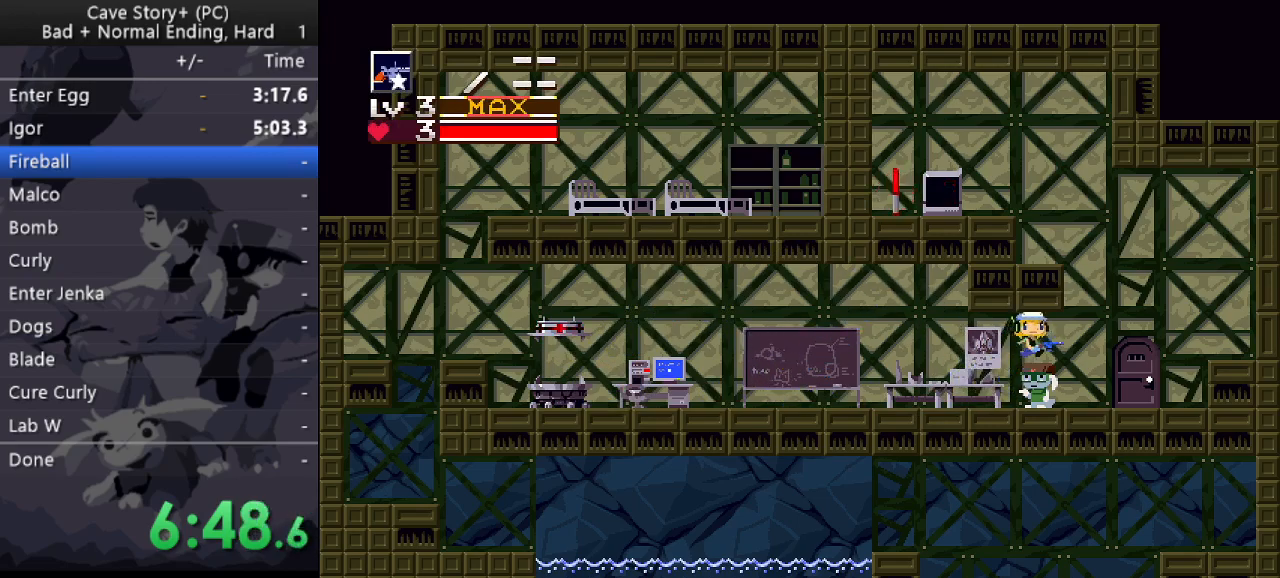
Gameplay with keyboard; each line is a JSON object with the keys held at the frame after it. "events" lists presses ("down") and releases ("up") of "a", "down", "left", "q", "right", "s", "up", "w", "x" and "z" between this image and that frame as [ms after this image, input, new state], when the widget could be followed in between. No other keys are recorded. Mouse input is not recorded.
{"keys": ["down"], "events": [[233, "right", "up"], [283, "down", "down"]]}
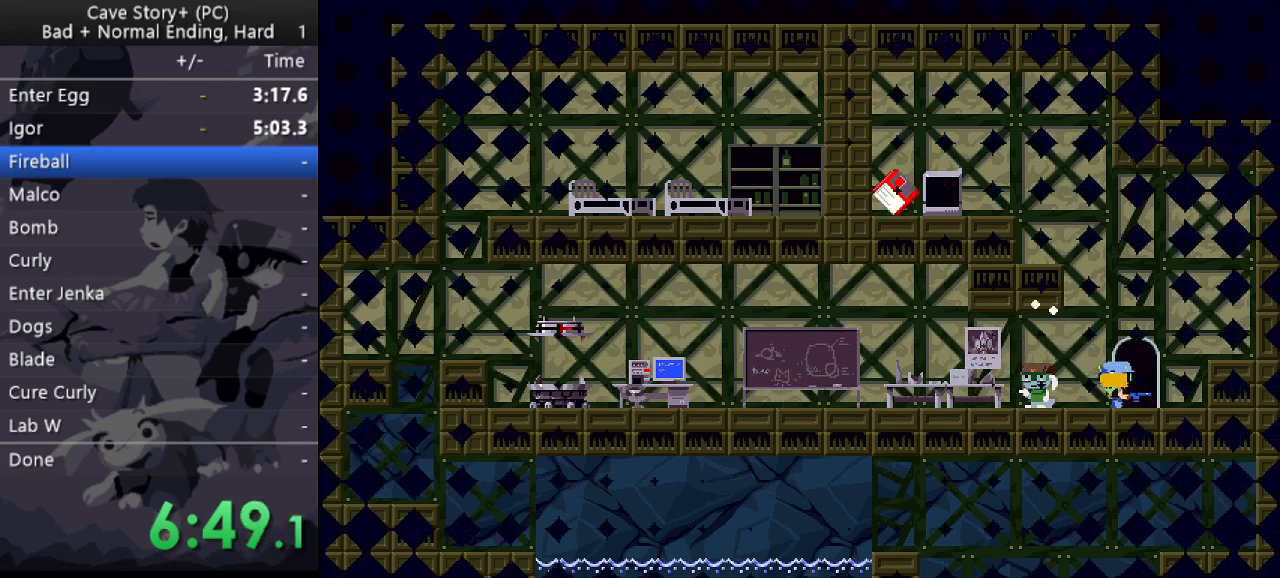
{"keys": ["x", "z"], "events": [[117, "down", "up"], [167, "z", "down"], [200, "x", "down"], [250, "z", "up"], [350, "x", "up"], [350, "z", "down"], [400, "x", "down"], [433, "z", "up"], [483, "z", "down"]]}
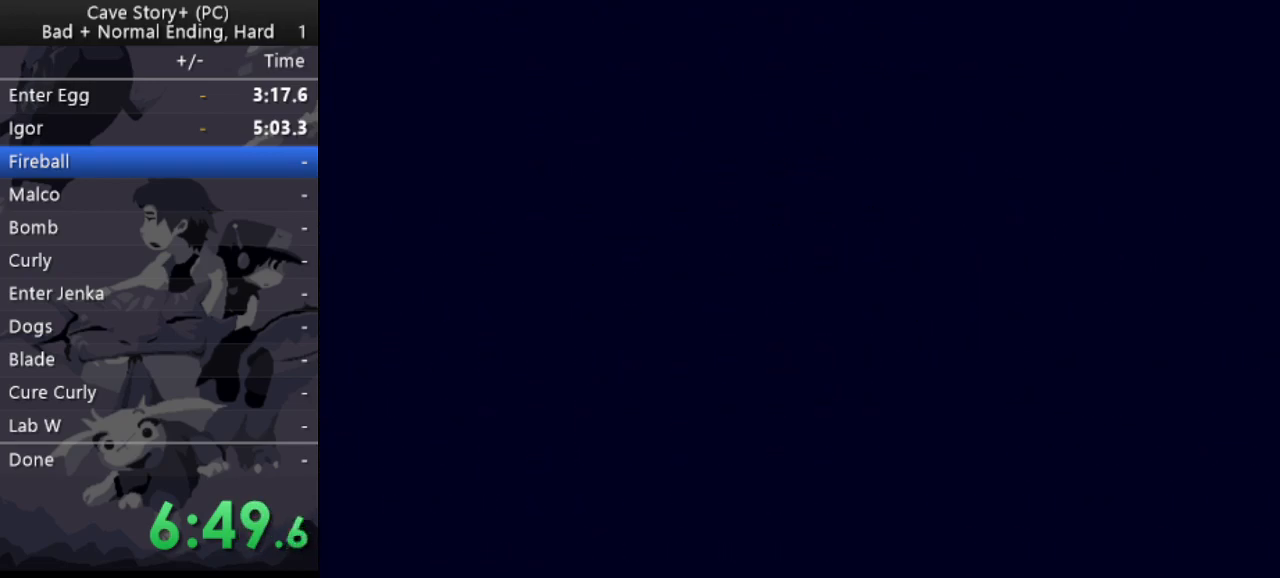
{"keys": ["z"], "events": [[33, "x", "up"], [83, "x", "down"], [83, "z", "up"], [133, "z", "down"], [167, "x", "up"], [217, "x", "down"], [267, "z", "up"], [317, "z", "down"], [367, "x", "up"], [400, "x", "down"], [400, "z", "up"], [450, "z", "down"], [483, "x", "up"]]}
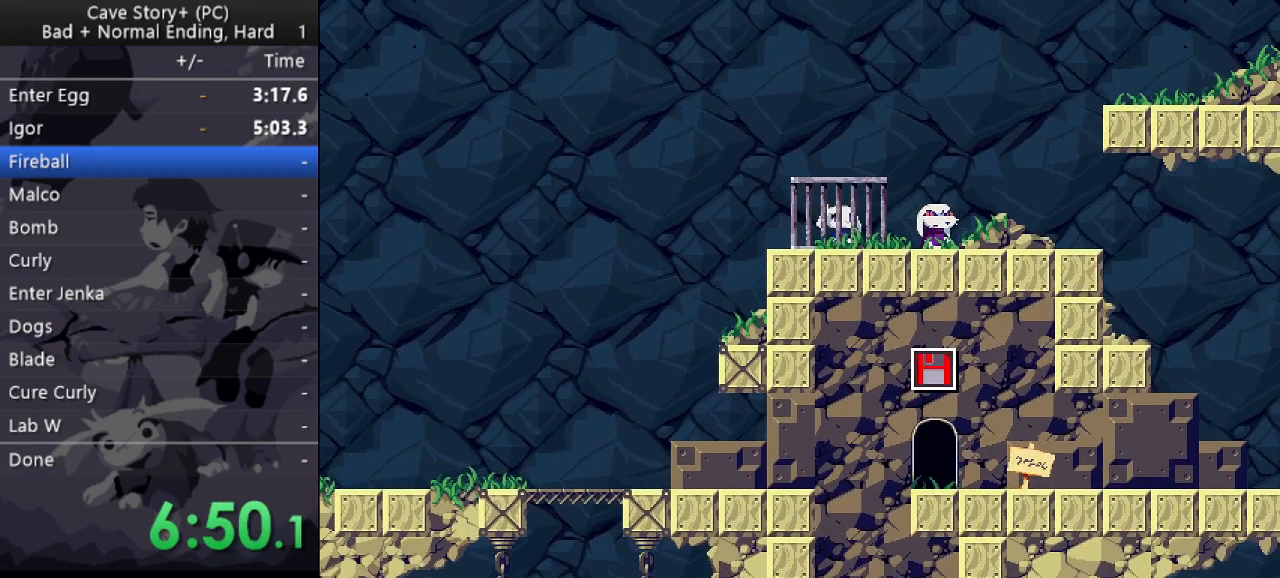
{"keys": ["z"], "events": [[33, "x", "down"], [33, "z", "up"], [133, "x", "up"], [133, "z", "down"], [183, "x", "down"], [233, "z", "up"], [283, "x", "up"], [283, "z", "down"], [333, "x", "down"], [383, "z", "up"], [433, "x", "up"], [433, "z", "down"]]}
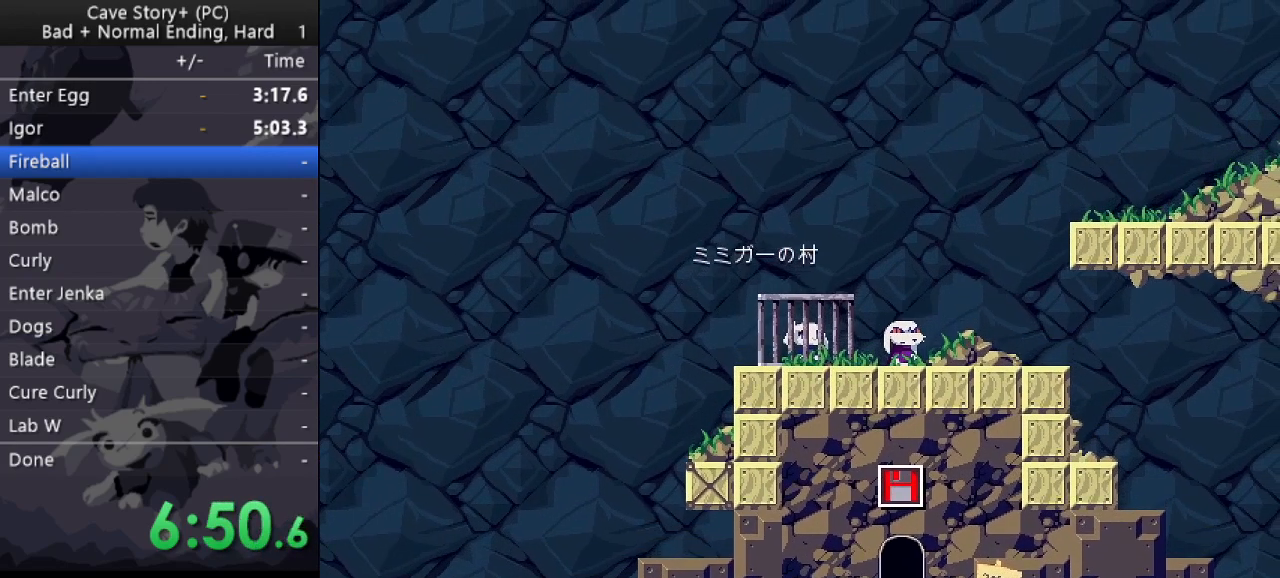
{"keys": ["x"], "events": [[17, "x", "down"], [17, "z", "up"], [67, "z", "down"], [117, "x", "up"], [167, "x", "down"], [167, "z", "up"], [250, "x", "up"], [250, "z", "down"], [300, "x", "down"], [350, "z", "up"], [400, "x", "up"], [400, "z", "down"], [450, "x", "down"], [450, "z", "up"]]}
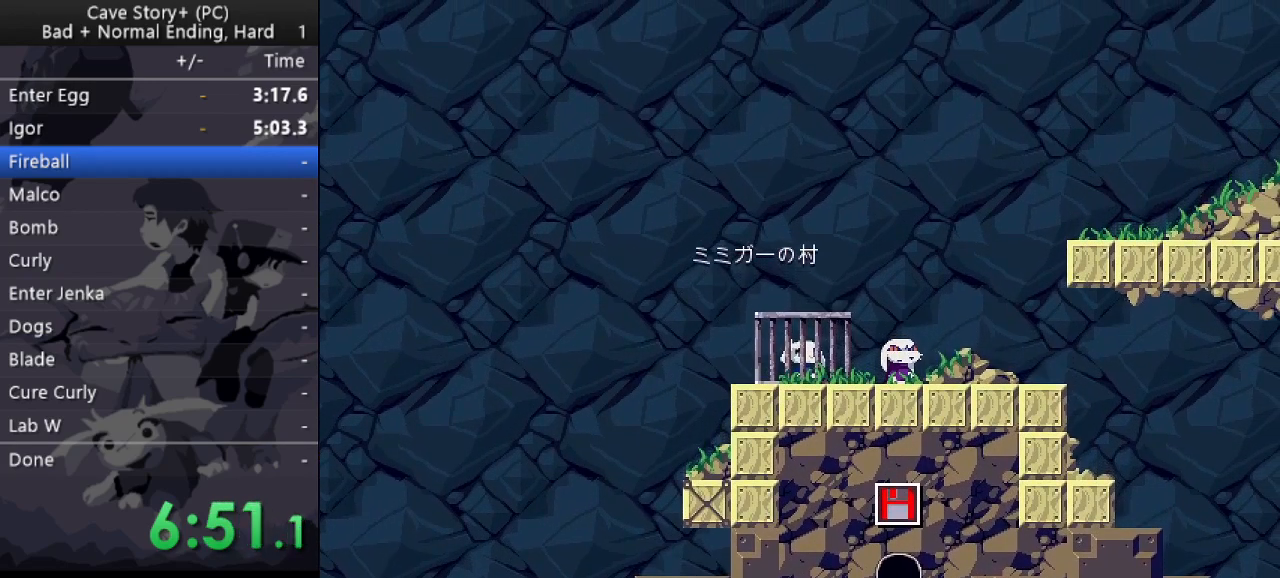
{"keys": ["z"], "events": [[33, "x", "up"], [33, "z", "down"], [83, "x", "down"], [133, "z", "up"], [183, "z", "down"], [217, "x", "up"], [267, "x", "down"], [267, "z", "up"], [317, "z", "down"], [367, "x", "up"], [417, "x", "down"], [417, "z", "up"], [467, "z", "down"], [500, "x", "up"]]}
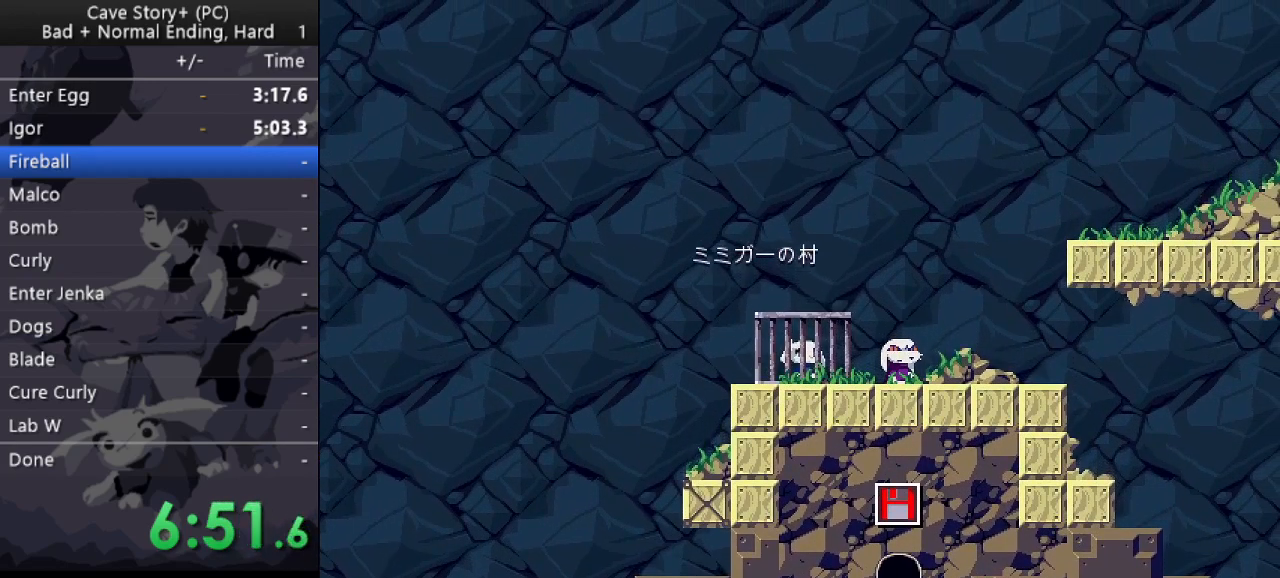
{"keys": ["x"], "events": [[50, "x", "down"], [50, "z", "up"], [100, "z", "down"], [150, "x", "up"], [200, "x", "down"], [233, "z", "up"], [283, "x", "up"], [283, "z", "down"], [333, "x", "down"], [333, "z", "up"], [433, "x", "up"], [433, "z", "down"], [467, "x", "down"], [467, "z", "up"]]}
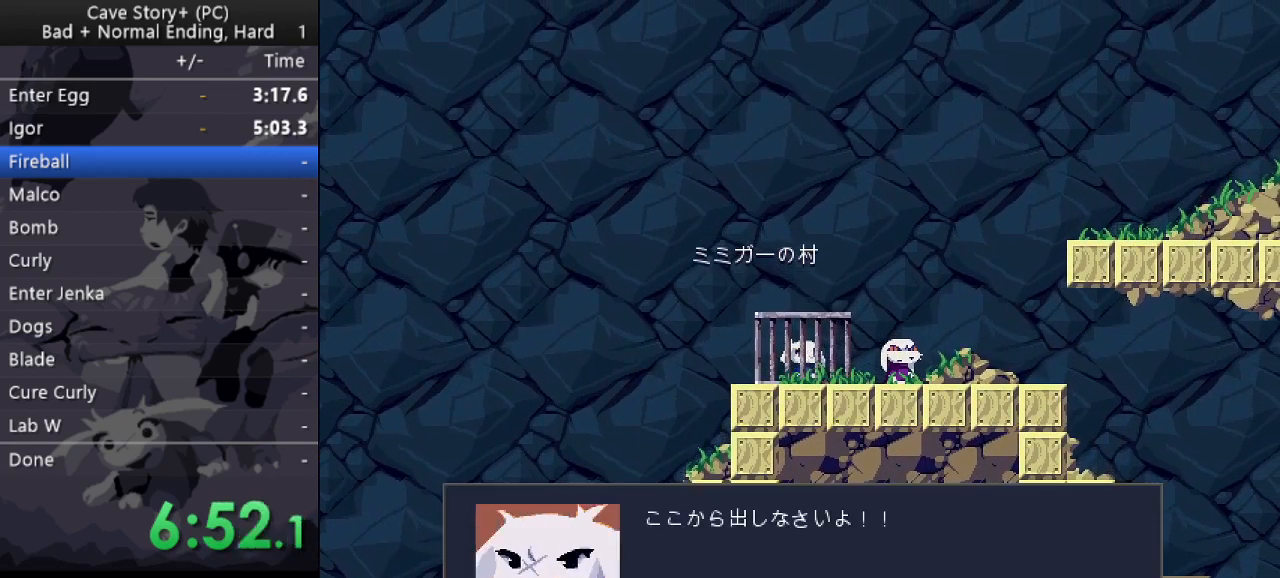
{"keys": ["x"], "events": [[17, "z", "down"], [67, "x", "up"], [117, "x", "down"], [250, "z", "up"], [300, "x", "up"], [300, "z", "down"], [350, "x", "down"], [483, "z", "up"]]}
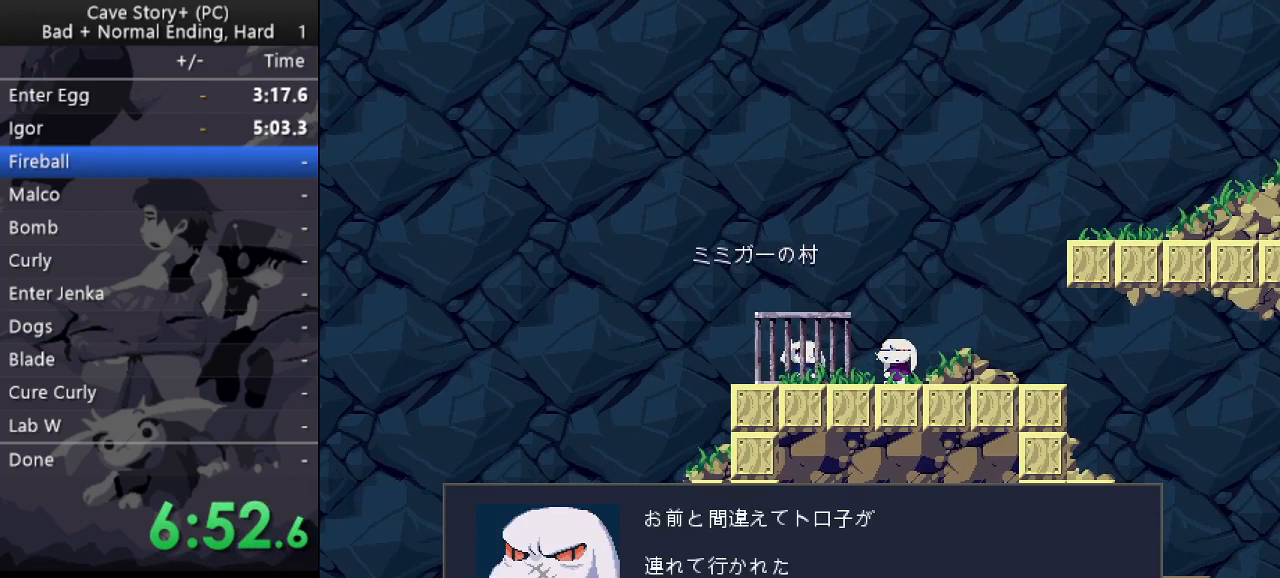
{"keys": ["x", "z"], "events": [[83, "x", "up"], [83, "z", "down"], [133, "x", "down"], [167, "z", "up"], [217, "z", "down"], [267, "z", "up"], [367, "x", "up"], [367, "z", "down"], [417, "x", "down"], [450, "z", "up"], [500, "z", "down"]]}
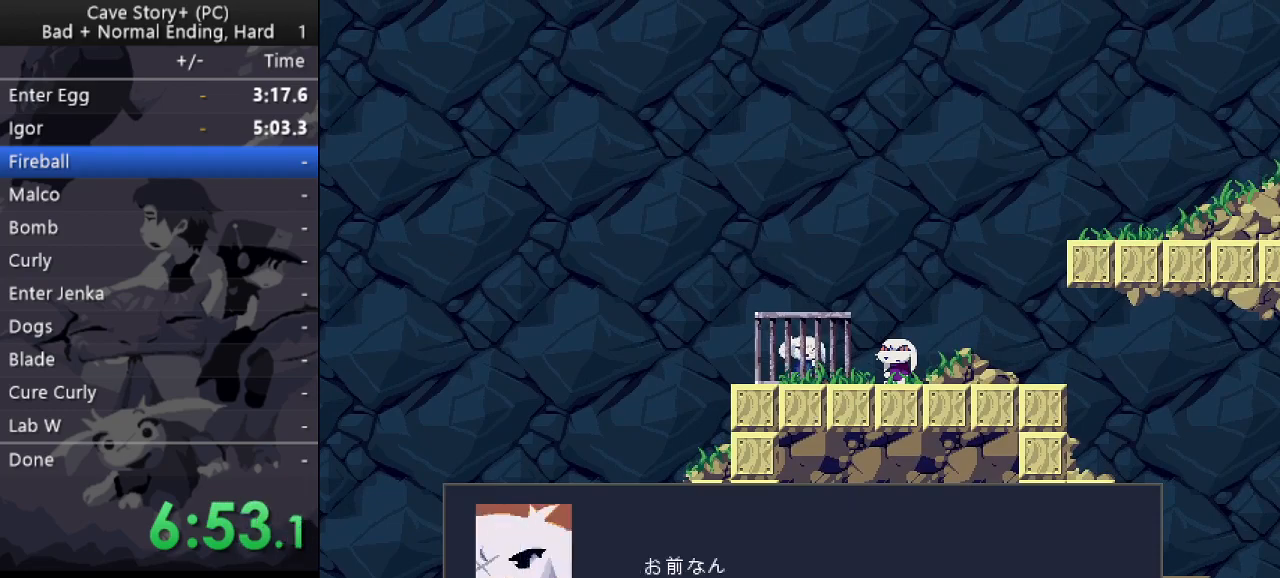
{"keys": ["x"], "events": [[50, "z", "up"], [100, "z", "down"], [150, "x", "up"], [200, "x", "down"], [200, "z", "up"], [233, "z", "down"], [283, "x", "up"], [333, "x", "down"], [333, "z", "up"], [383, "z", "down"], [433, "x", "up"], [467, "x", "down"], [467, "z", "up"]]}
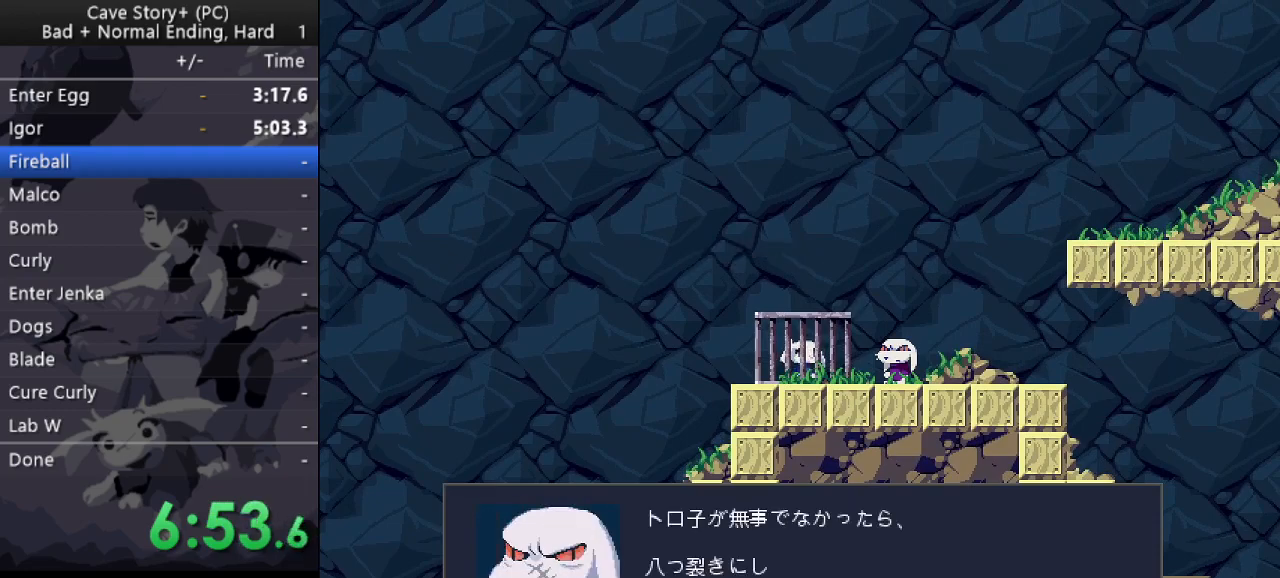
{"keys": [], "events": [[17, "z", "down"], [117, "z", "up"], [167, "x", "up"], [167, "z", "down"], [217, "x", "down"], [250, "z", "up"], [300, "x", "up"], [300, "z", "down"], [350, "x", "down"], [400, "x", "up"], [483, "z", "up"]]}
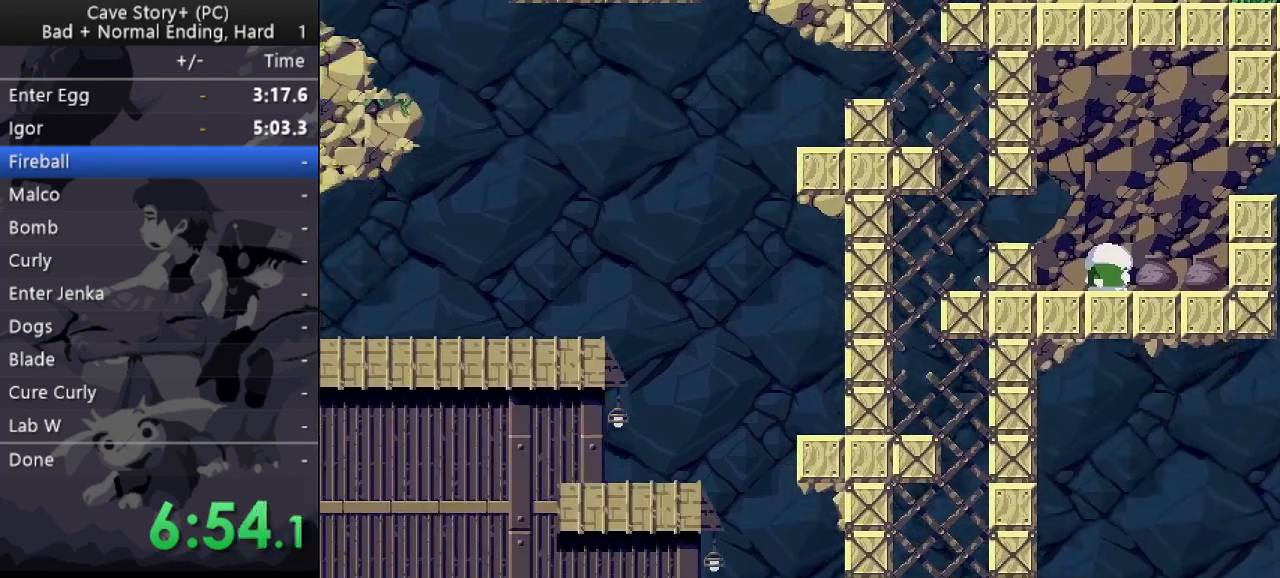
{"keys": ["right"], "events": [[33, "right", "down"]]}
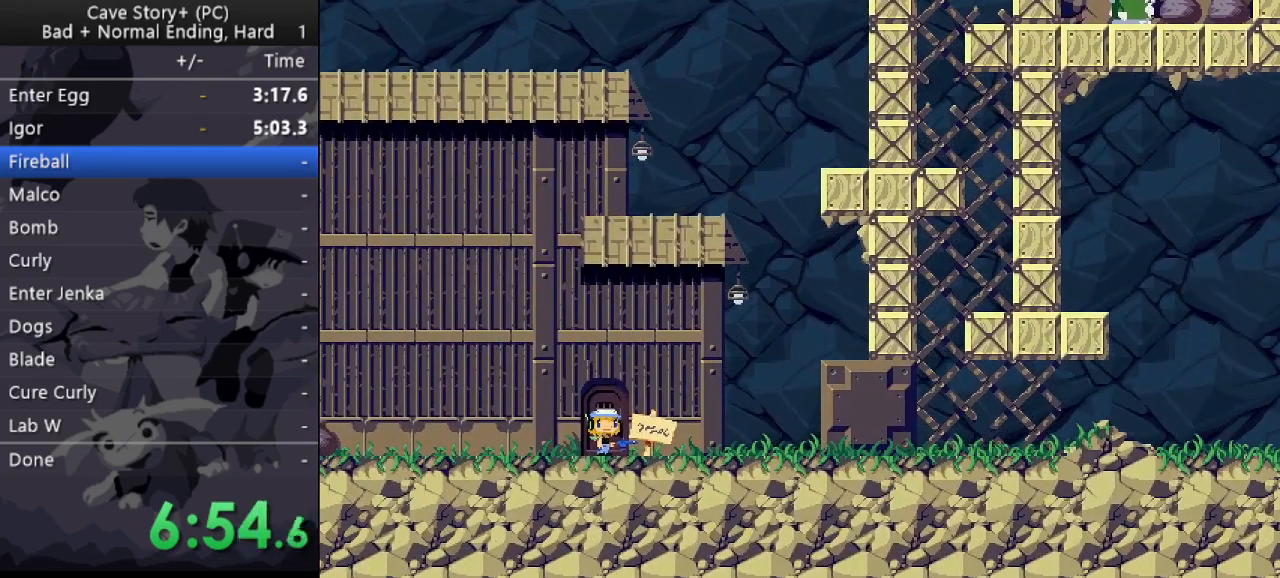
{"keys": ["right", "z"], "events": [[333, "z", "down"]]}
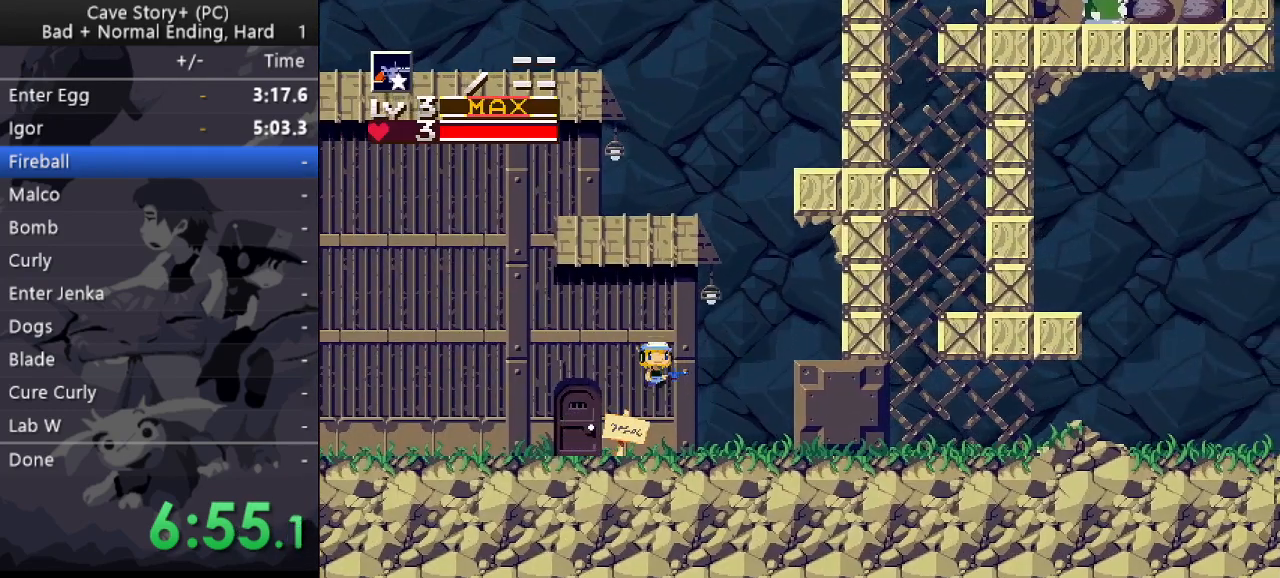
{"keys": ["right"], "events": [[67, "z", "up"]]}
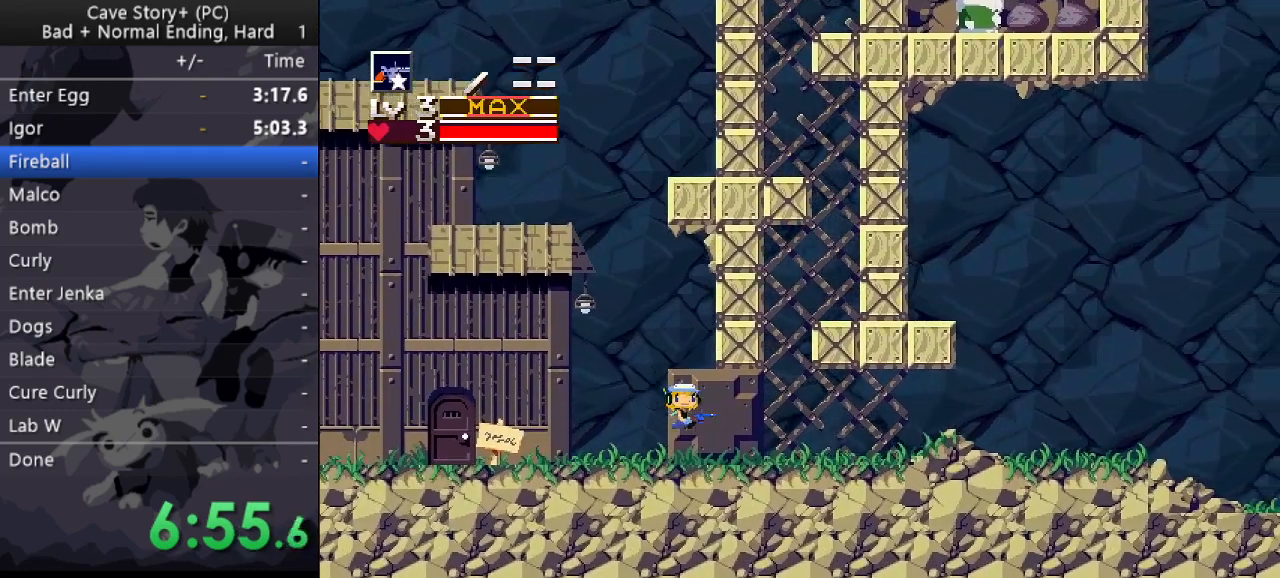
{"keys": ["right", "z"], "events": [[267, "z", "down"]]}
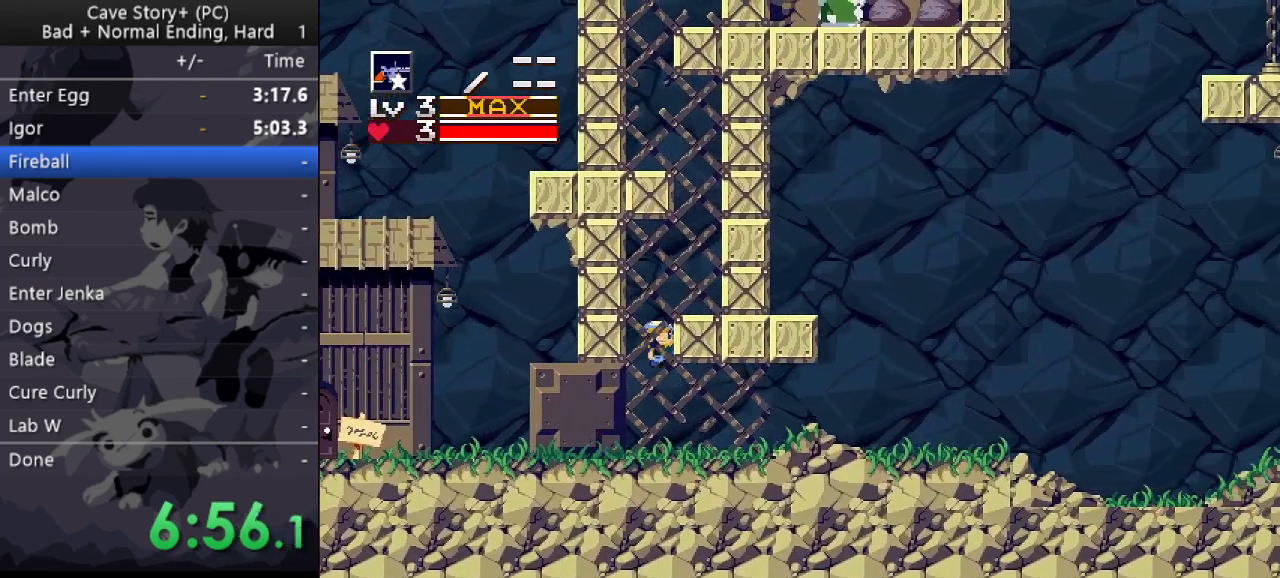
{"keys": ["left", "z"], "events": [[200, "z", "up"], [283, "right", "up"], [383, "left", "down"], [383, "z", "down"]]}
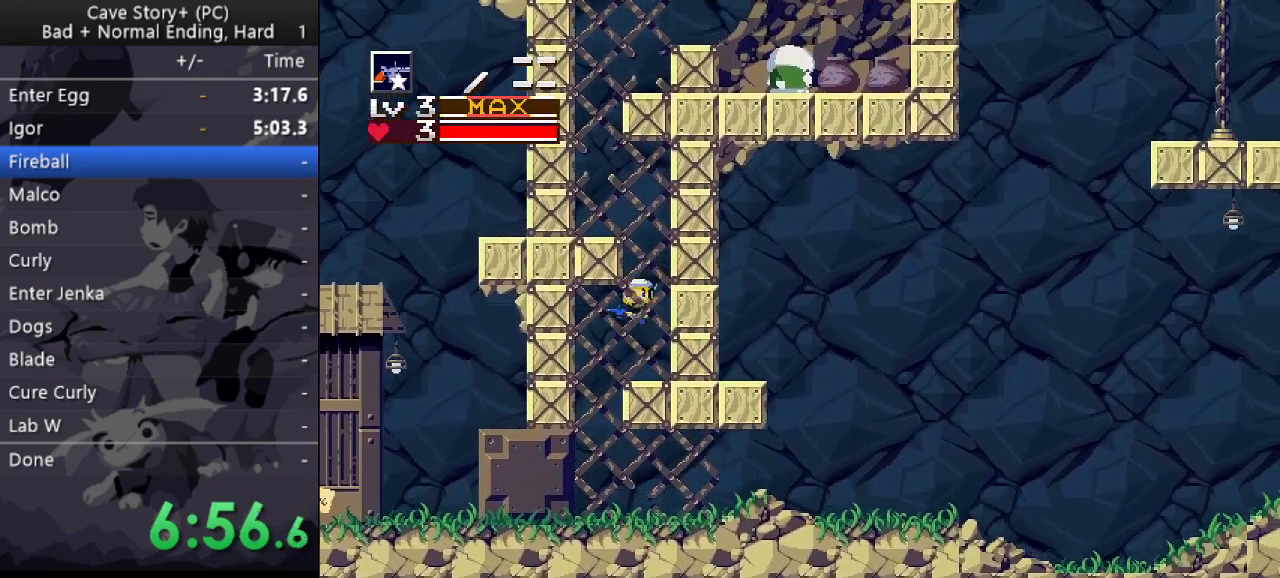
{"keys": ["right", "z"], "events": [[350, "z", "up"], [383, "left", "up"], [483, "right", "down"], [483, "z", "down"]]}
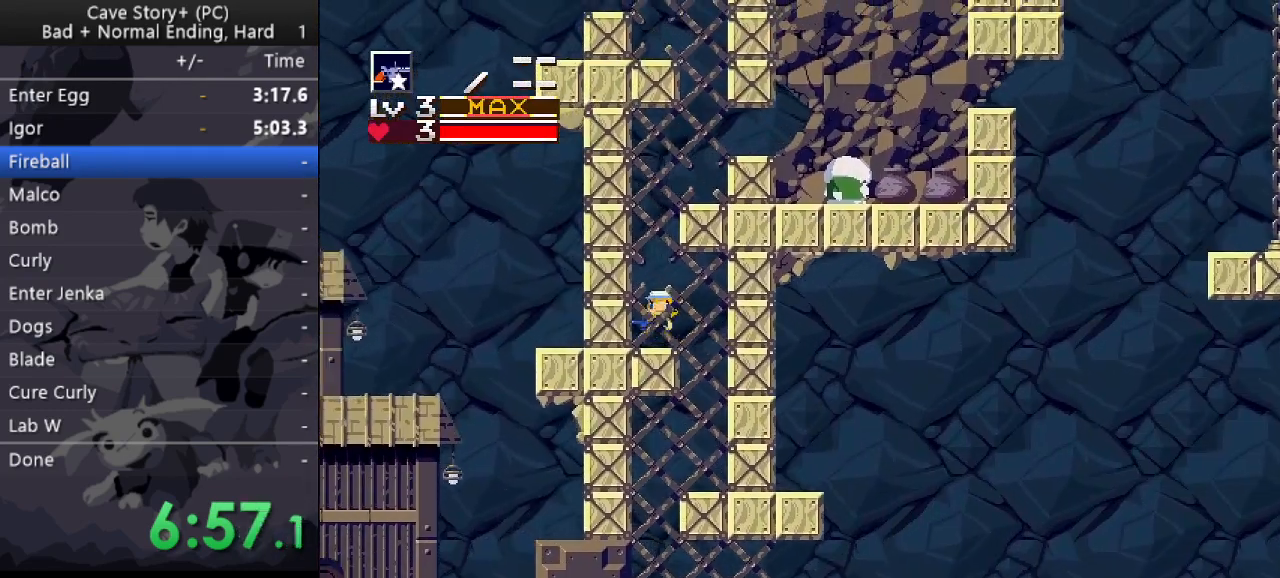
{"keys": [], "events": [[450, "z", "up"], [500, "right", "up"]]}
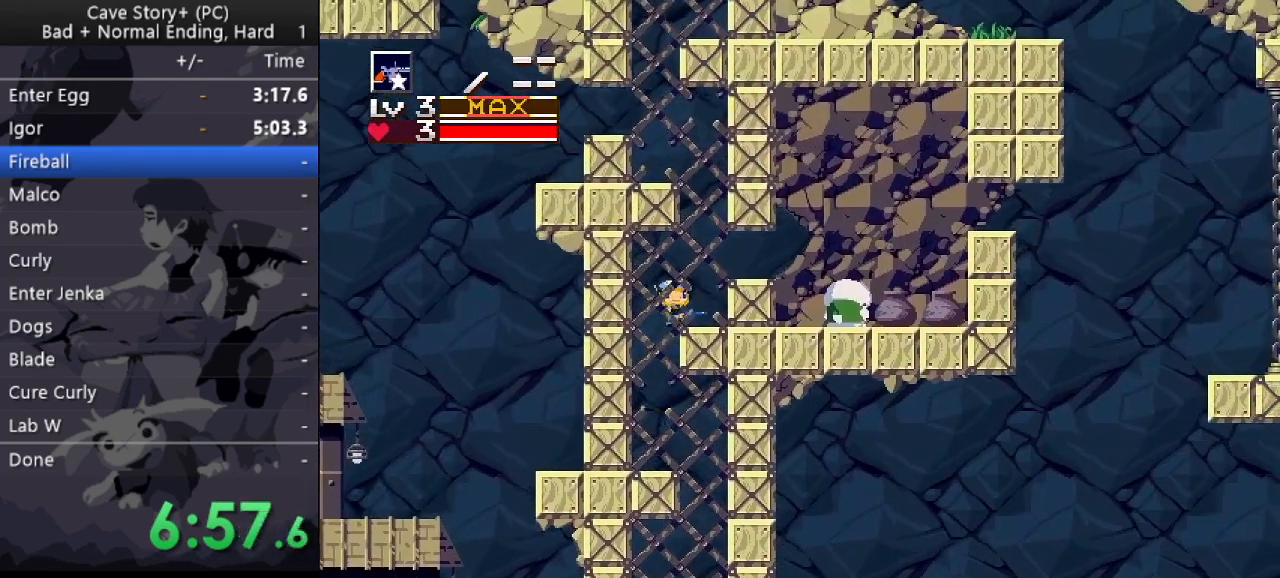
{"keys": ["left", "z"], "events": [[100, "z", "down"], [133, "left", "down"]]}
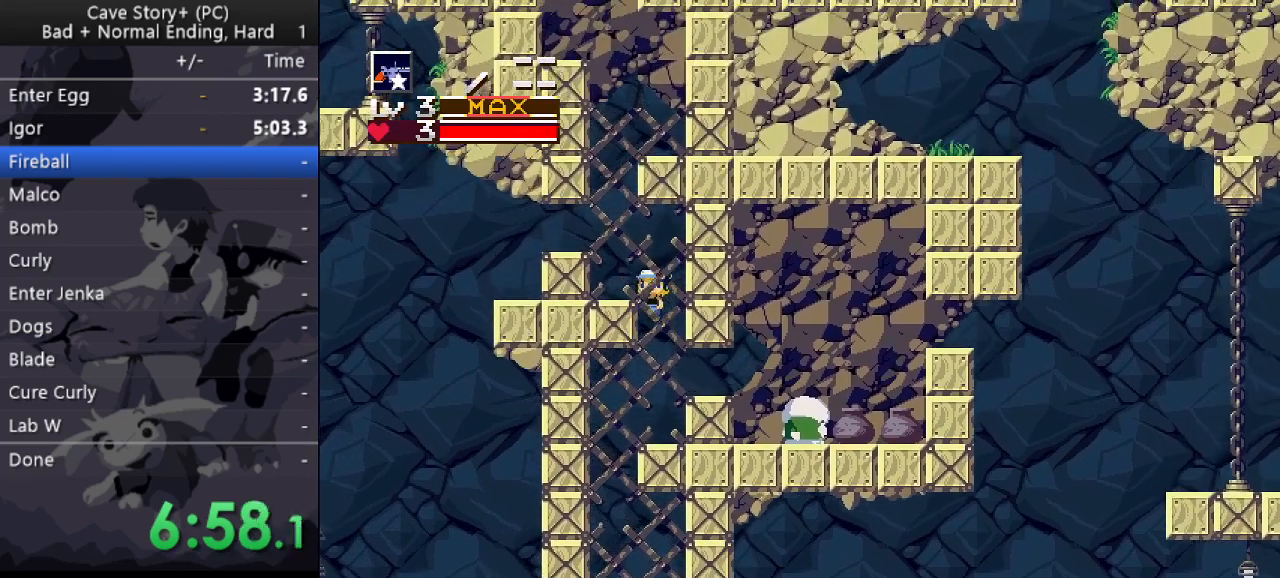
{"keys": ["right", "z"], "events": [[67, "z", "up"], [167, "left", "up"], [200, "z", "down"], [250, "right", "down"]]}
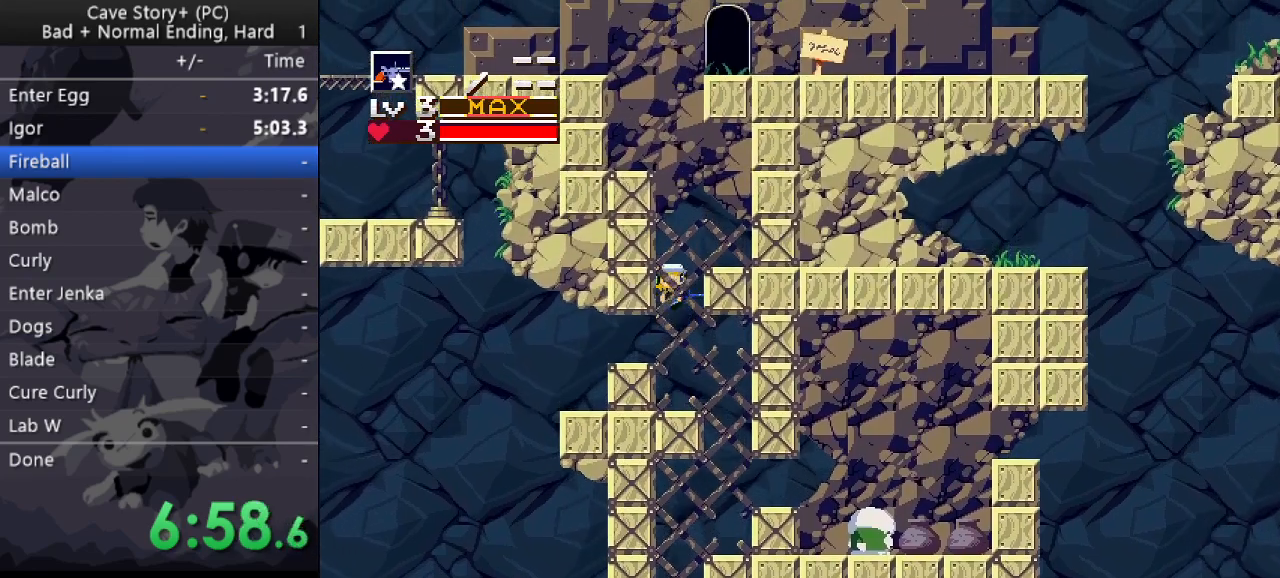
{"keys": ["left", "z"], "events": [[267, "right", "up"], [267, "z", "up"], [317, "left", "down"], [467, "z", "down"]]}
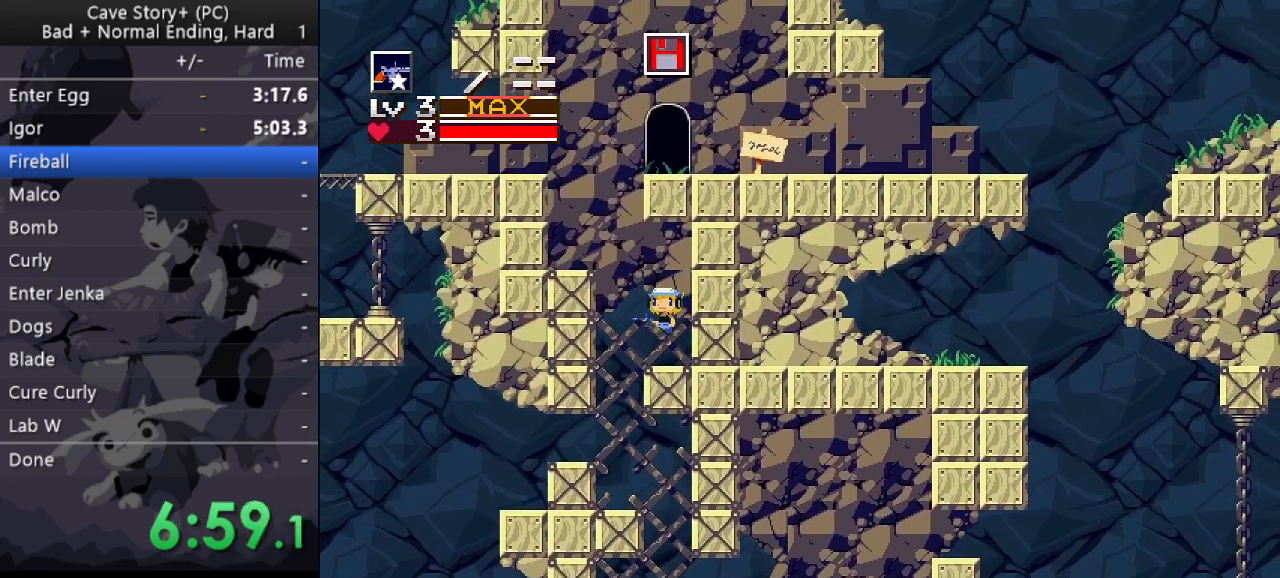
{"keys": ["left"], "events": [[133, "z", "up"]]}
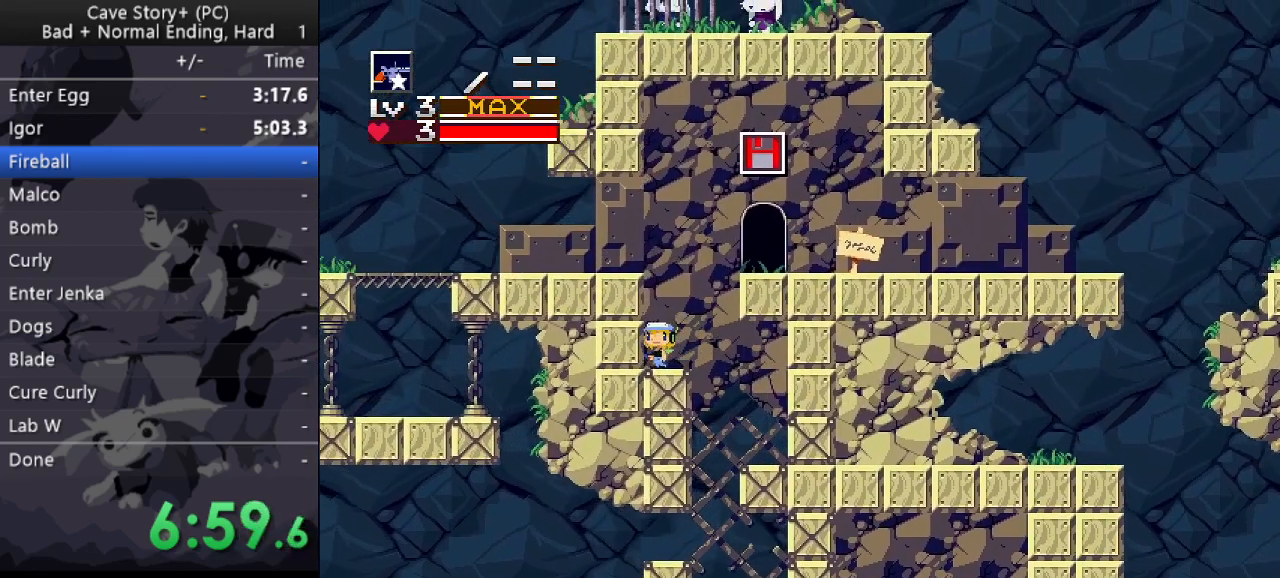
{"keys": ["left"], "events": [[17, "z", "down"], [250, "z", "up"]]}
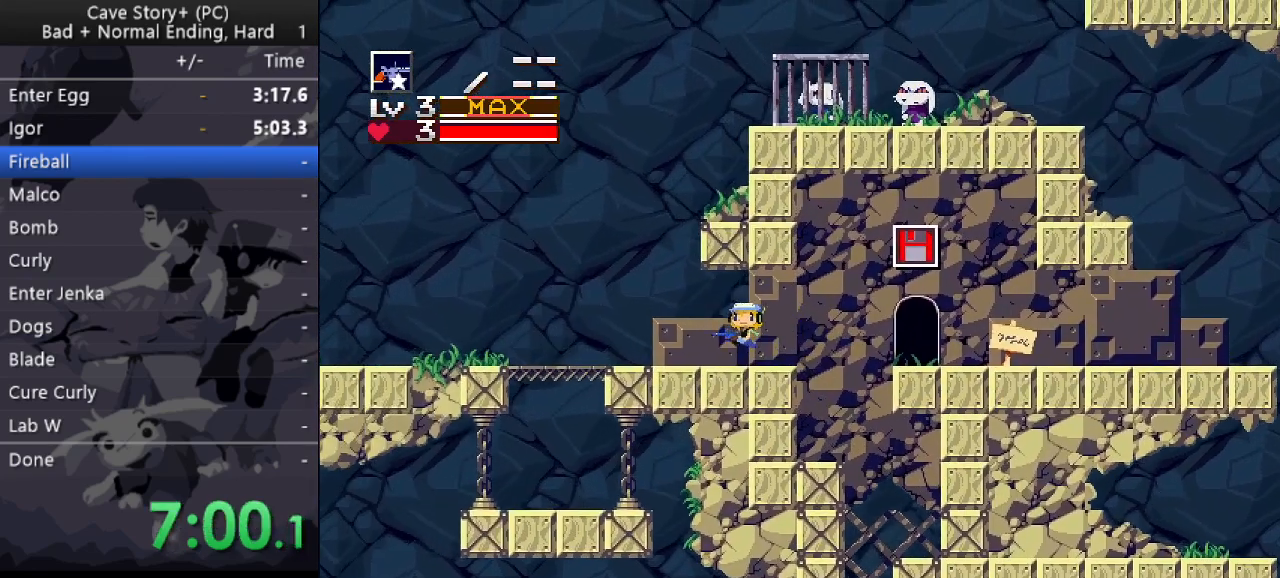
{"keys": ["right", "z"], "events": [[183, "left", "up"], [233, "right", "down"], [233, "z", "down"]]}
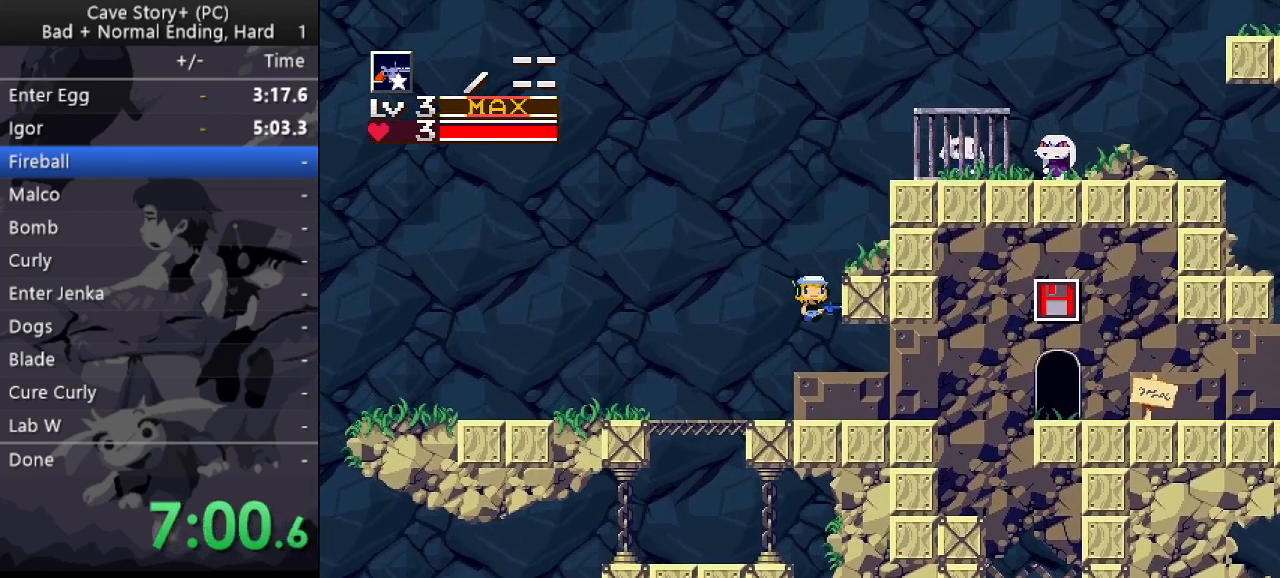
{"keys": ["right", "z"], "events": [[233, "z", "up"], [383, "z", "down"]]}
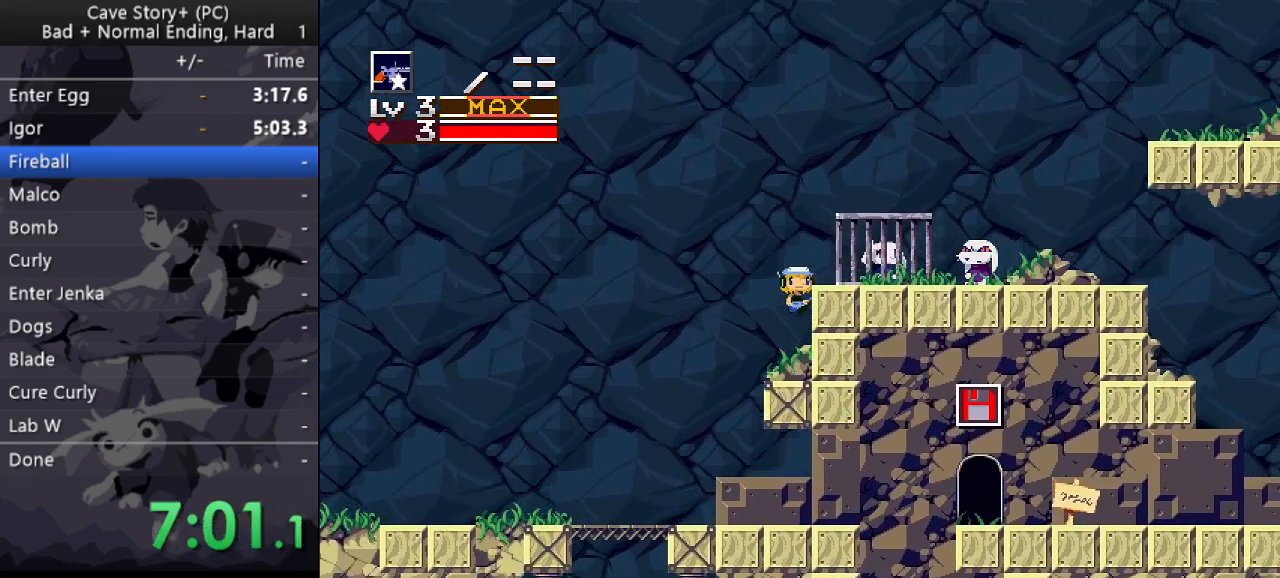
{"keys": ["x"], "events": [[17, "z", "up"], [333, "right", "up"], [400, "down", "down"], [400, "z", "down"], [450, "down", "up"], [483, "x", "down"], [483, "z", "up"]]}
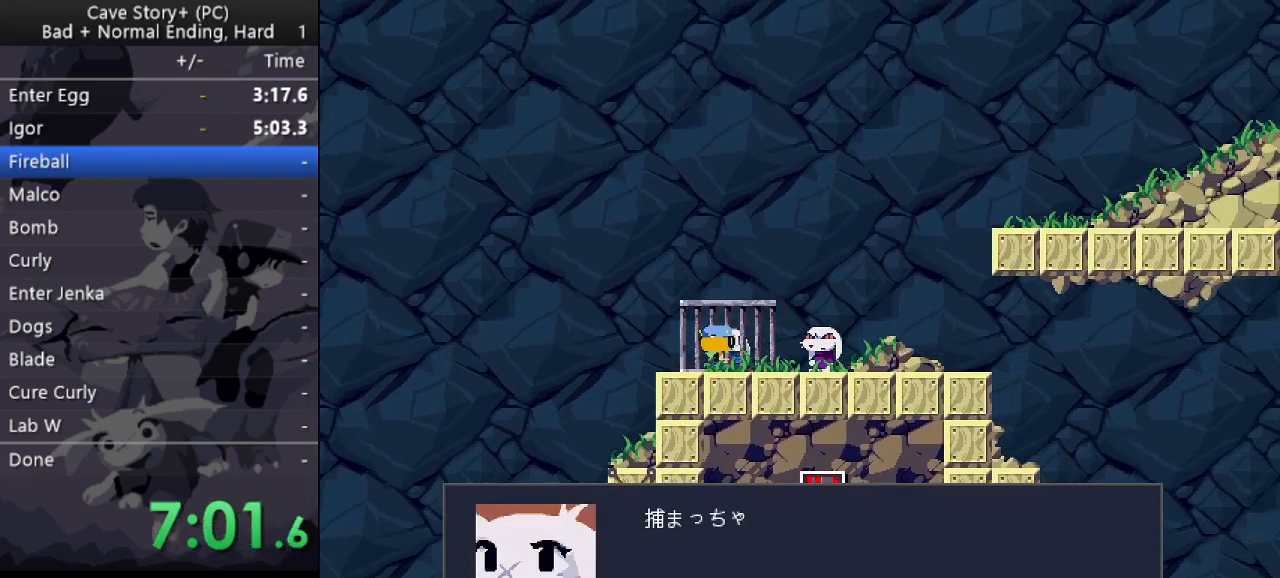
{"keys": ["z"], "events": [[83, "x", "up"], [83, "z", "down"], [133, "x", "down"], [167, "z", "up"], [217, "x", "up"], [217, "z", "down"], [267, "x", "down"], [317, "z", "up"], [367, "x", "up"], [367, "z", "down"], [417, "x", "down"], [467, "z", "up"], [500, "x", "up"], [500, "z", "down"]]}
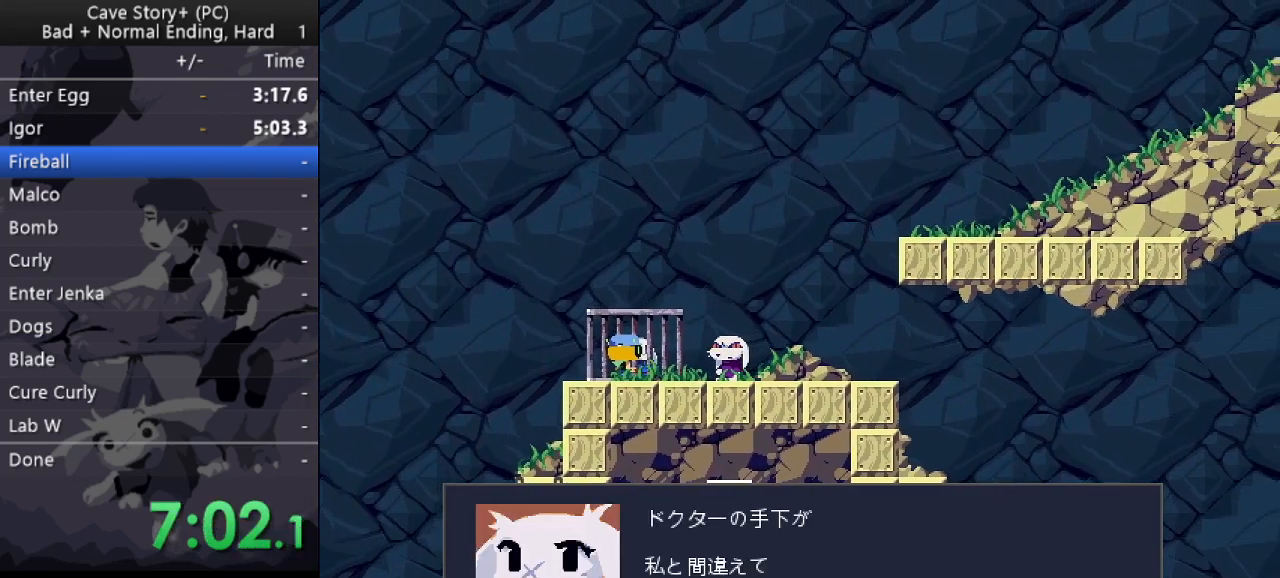
{"keys": ["z"], "events": [[100, "x", "down"], [100, "z", "up"], [133, "z", "down"], [200, "x", "up"], [233, "x", "down"], [233, "z", "up"], [283, "z", "down"], [333, "x", "up"], [383, "x", "down"], [383, "z", "up"], [417, "z", "down"], [467, "x", "up"]]}
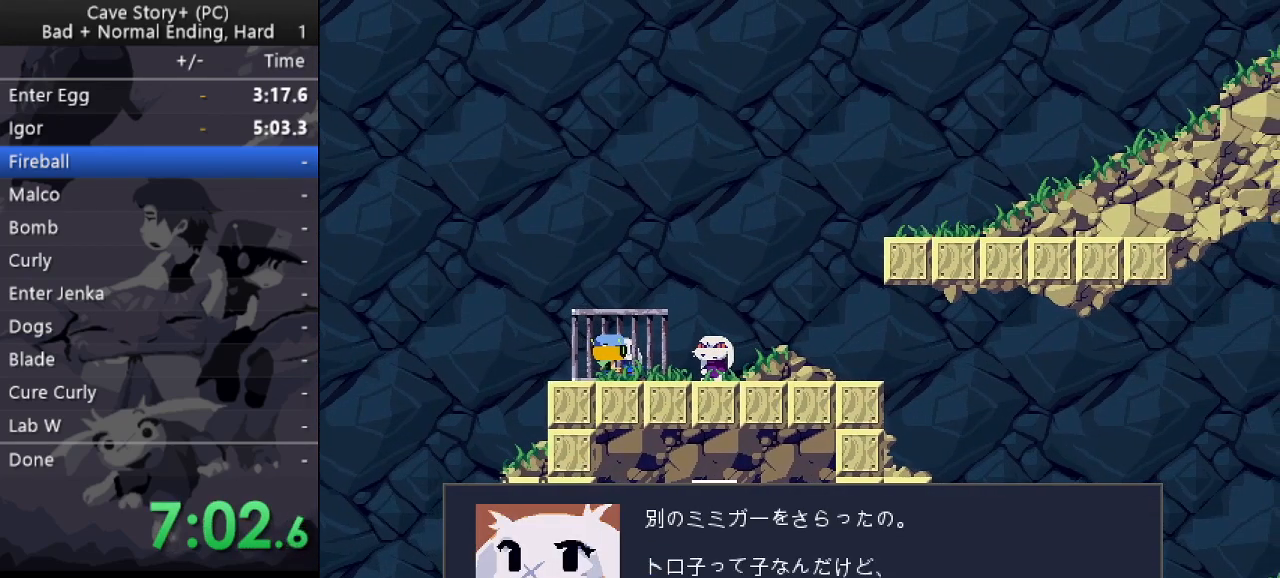
{"keys": ["z"], "events": [[17, "x", "down"], [17, "z", "up"], [67, "z", "down"], [117, "x", "up"], [150, "x", "down"], [150, "z", "up"], [200, "z", "down"], [250, "x", "up"], [300, "x", "down"], [300, "z", "up"], [350, "z", "down"], [400, "x", "up"], [450, "x", "down"], [450, "z", "up"], [483, "x", "up"], [483, "z", "down"]]}